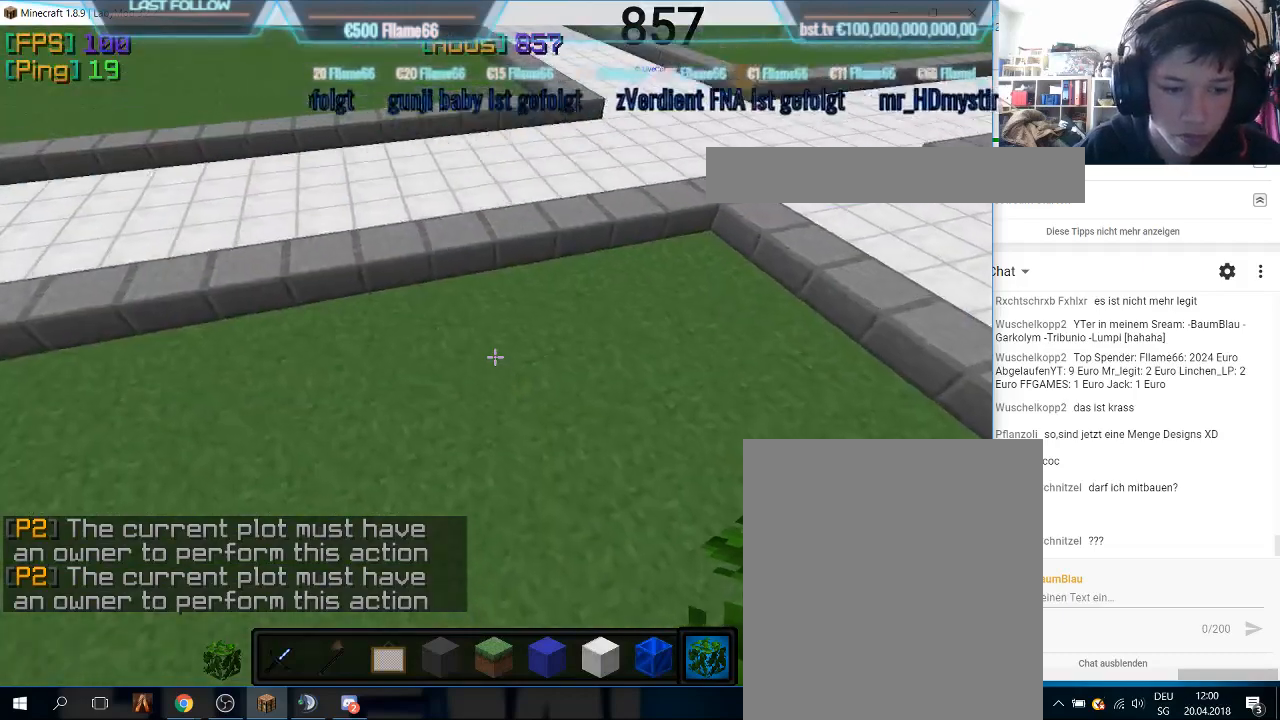
Gameplay with keyboard and mouse; each line is a JSON object with the keys and mouse buttons held at the frame after it. "events" lists presses ("down") and releases ("up") of "a", "d", "s", "w", "mouse_left" and "mouse_right" between this image and that frame as [ms after this image, input, new state], when the widget could be followed in between. "mouse_left", "mouse_right" = the "left", "right" buttons of the "mouse" list. No other keys are recorded. Fast repeated clicks can show as one long hold. Mouse movement is not recorded.
{"keys": ["w"], "mouse": [], "events": []}
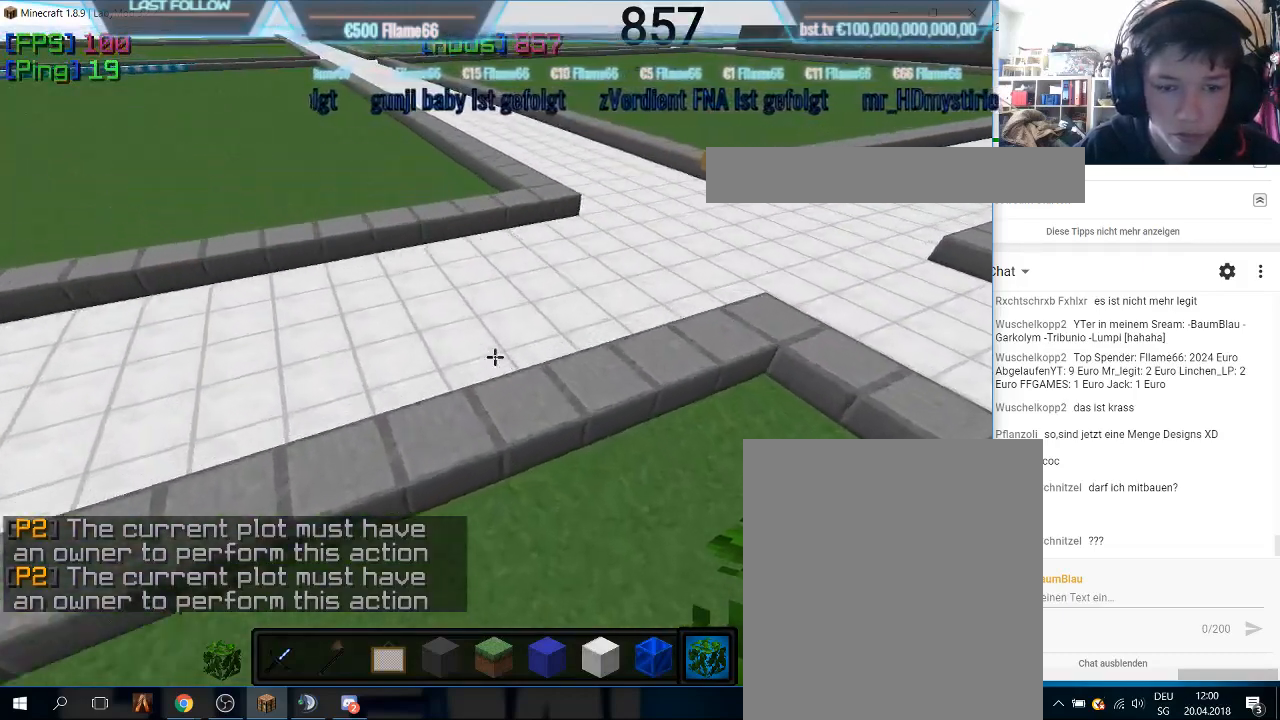
{"keys": ["a", "w"], "mouse": [], "events": [[33, "a", "down"]]}
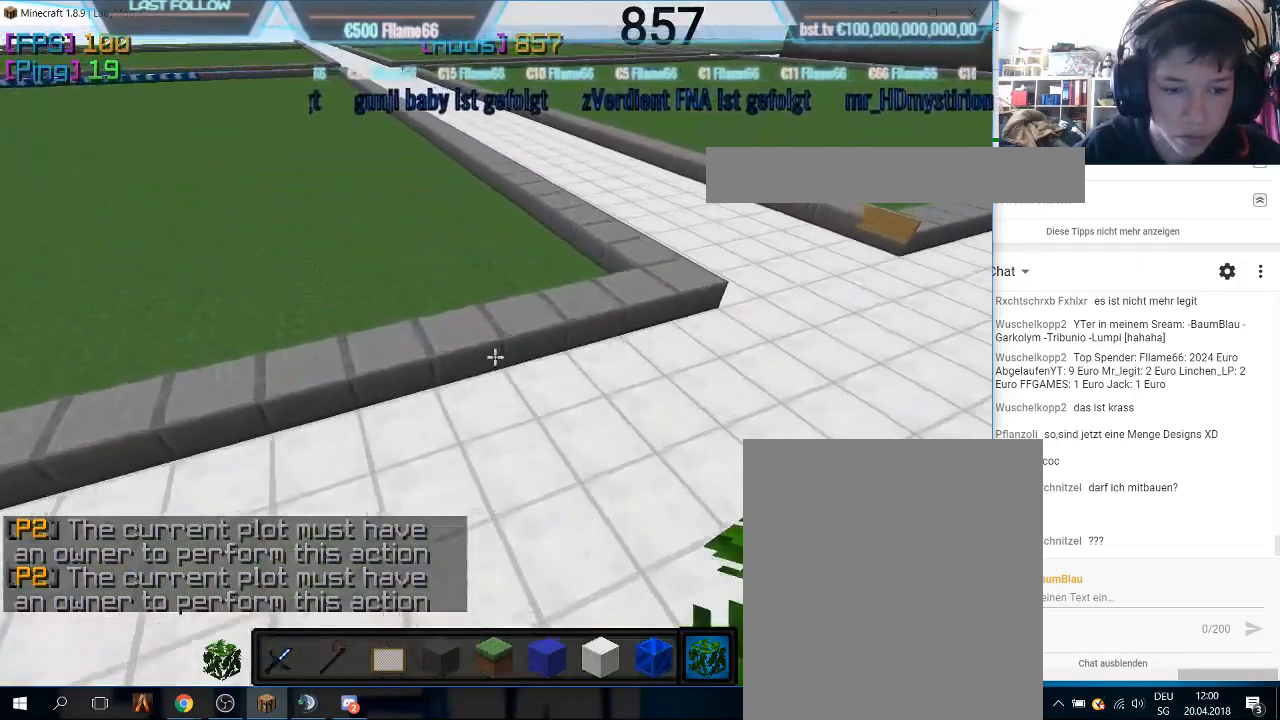
{"keys": ["w"], "mouse": [], "events": [[333, "a", "up"]]}
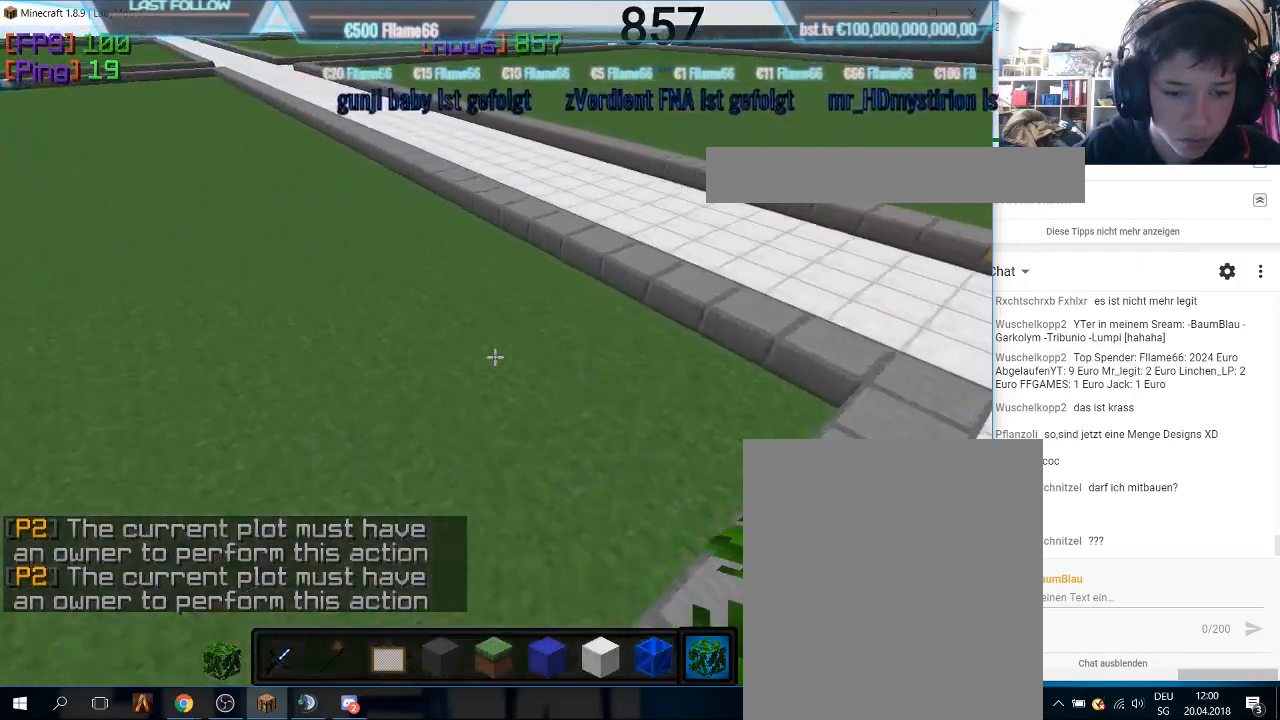
{"keys": [], "mouse": [], "events": [[133, "w", "up"]]}
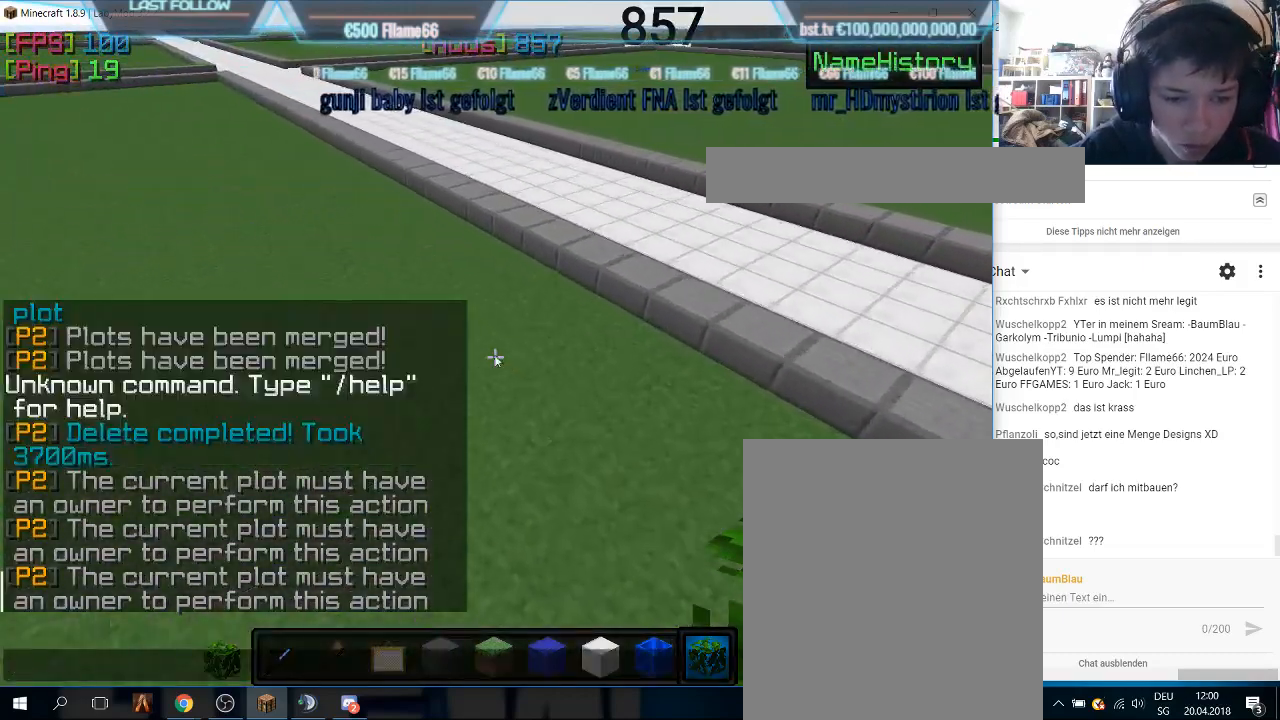
{"keys": [], "mouse": [], "events": []}
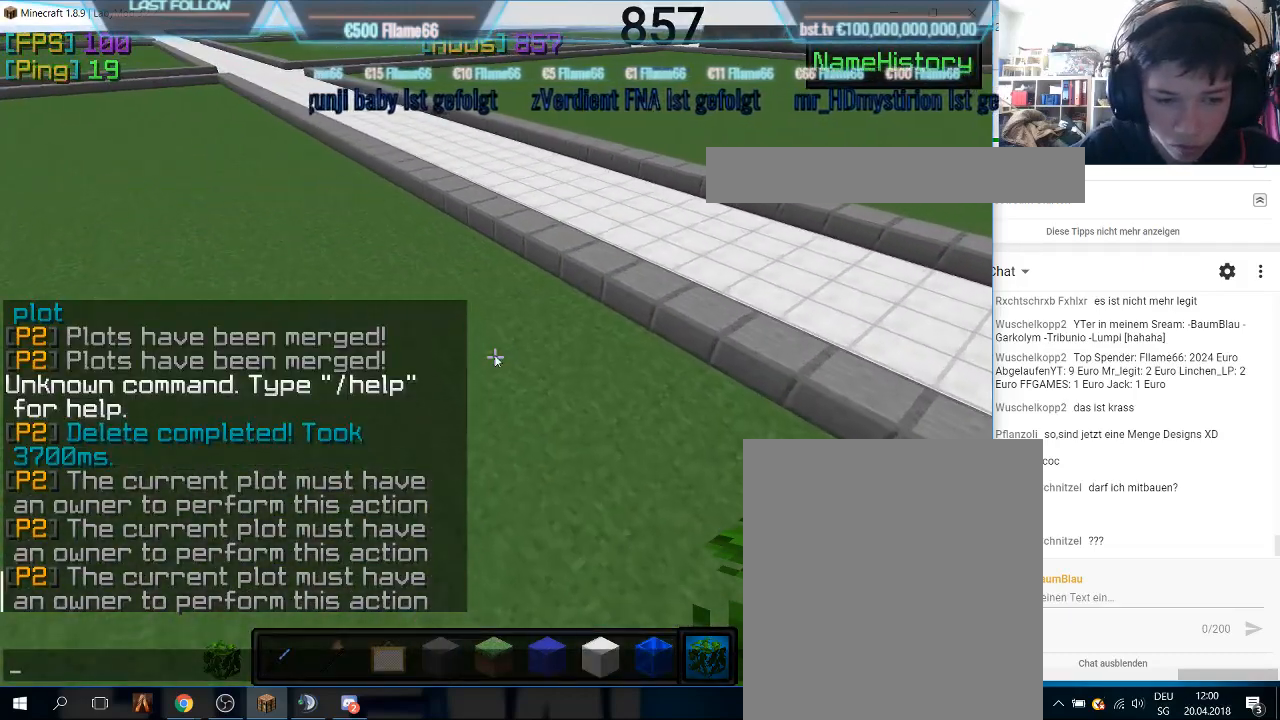
{"keys": [], "mouse": [], "events": []}
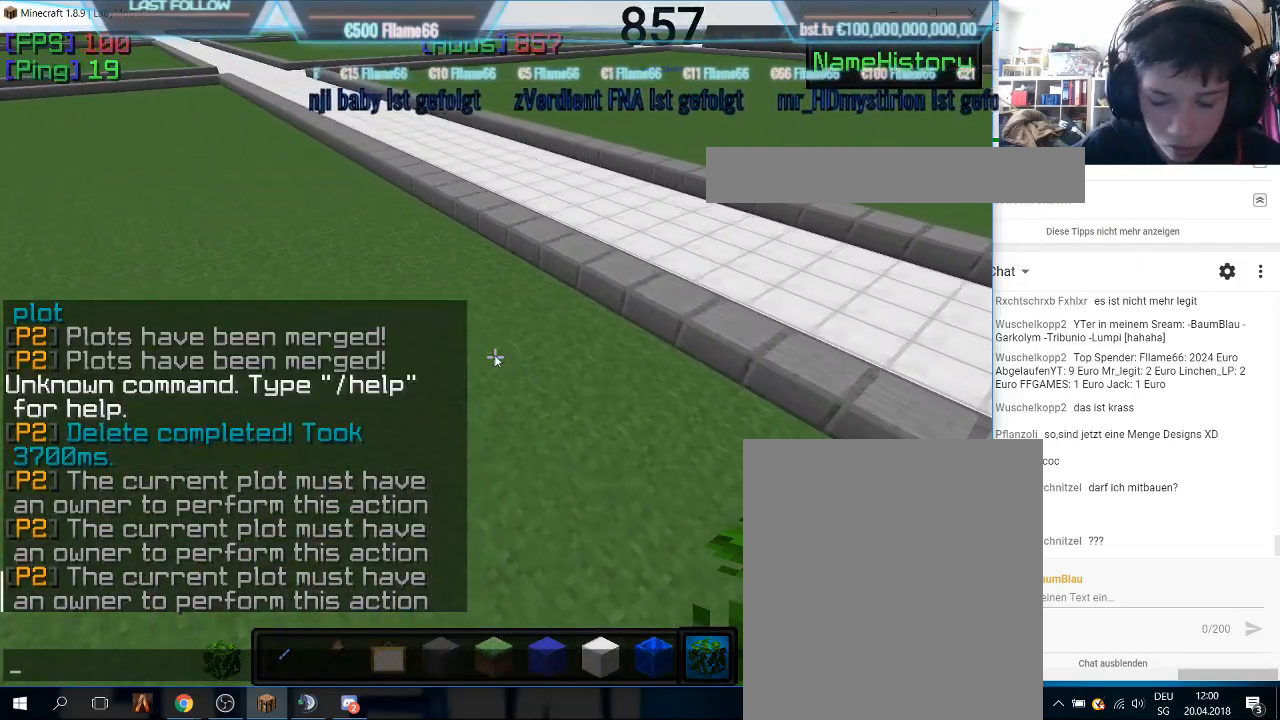
{"keys": [], "mouse": [], "events": []}
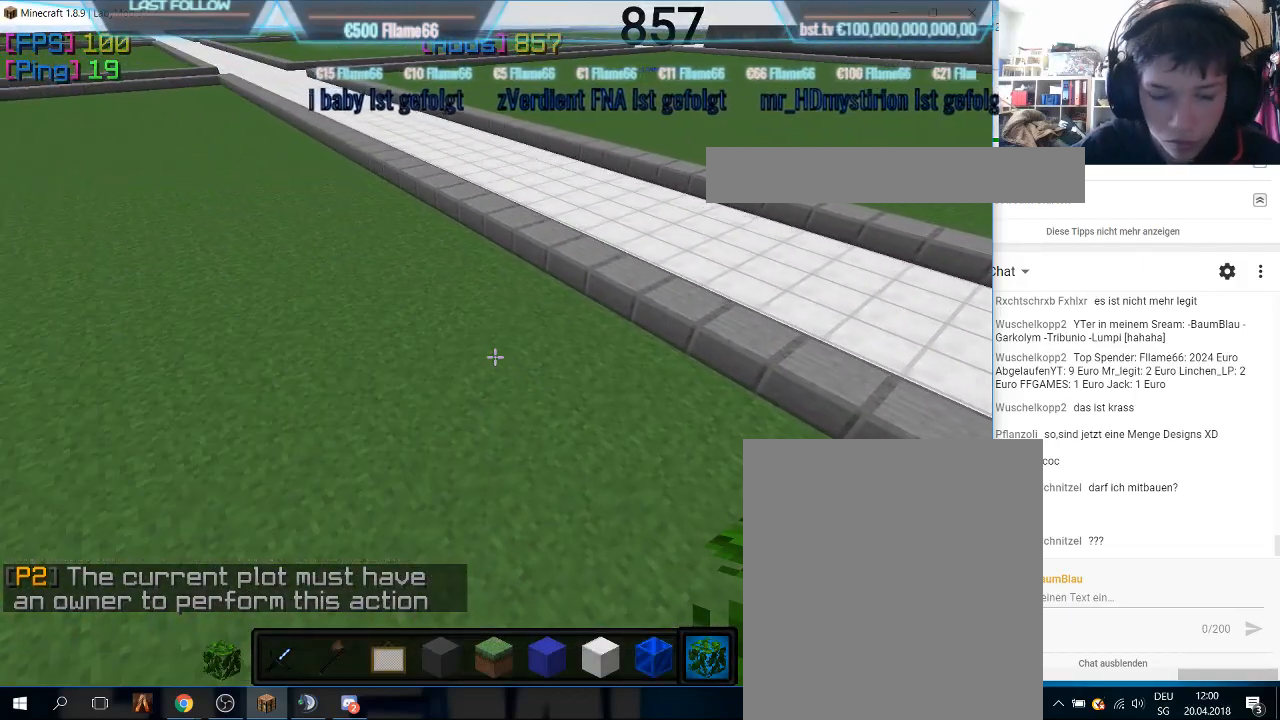
{"keys": ["w"], "mouse": [], "events": [[300, "w", "down"]]}
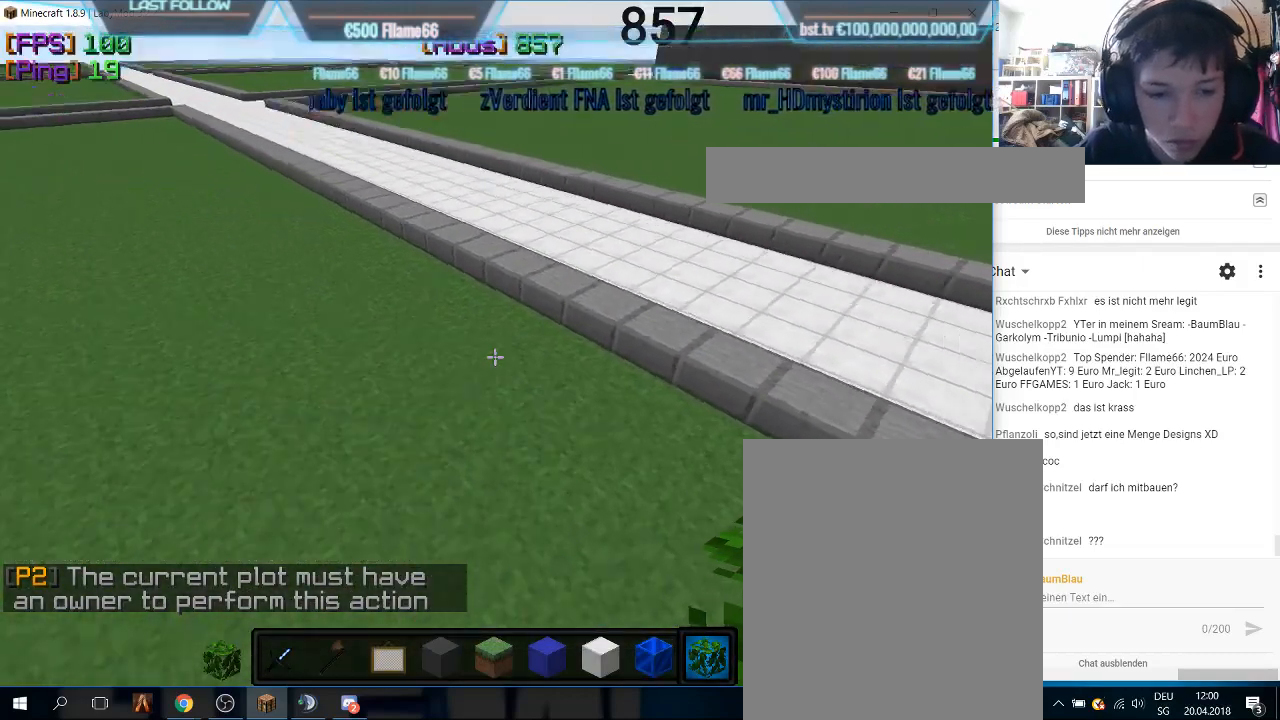
{"keys": ["w"], "mouse": [], "events": []}
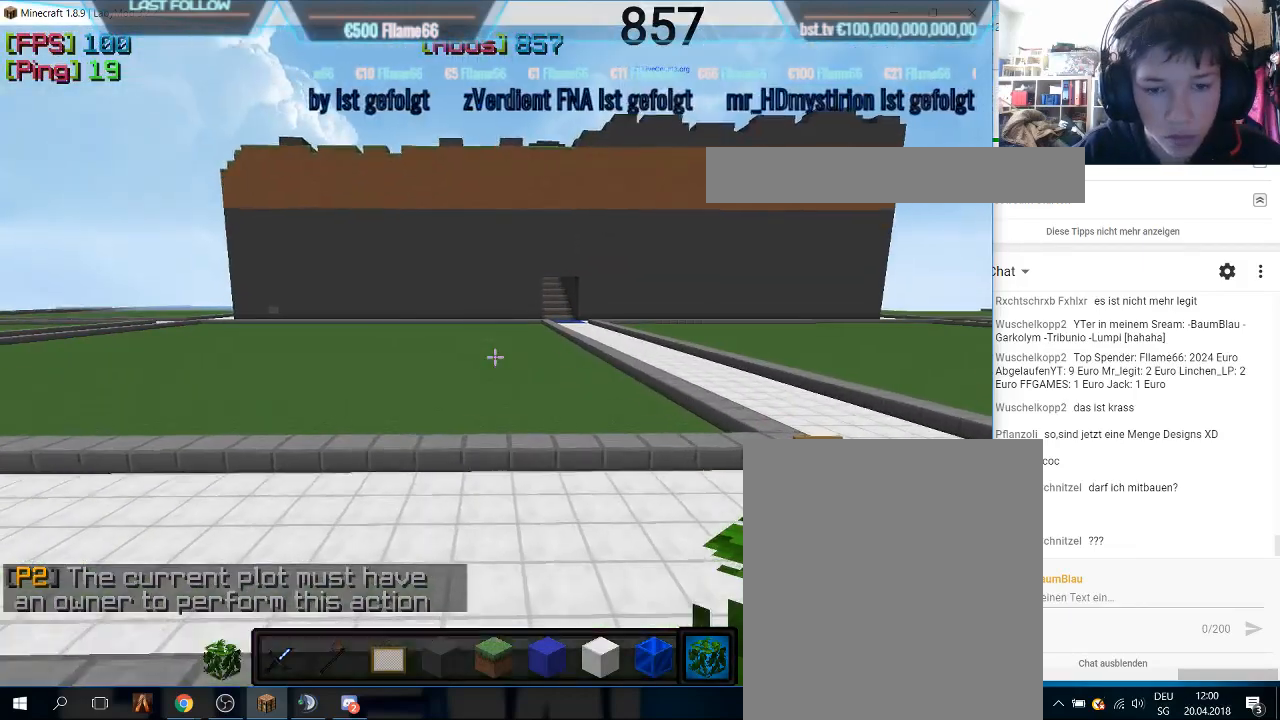
{"keys": ["w"], "mouse": [], "events": []}
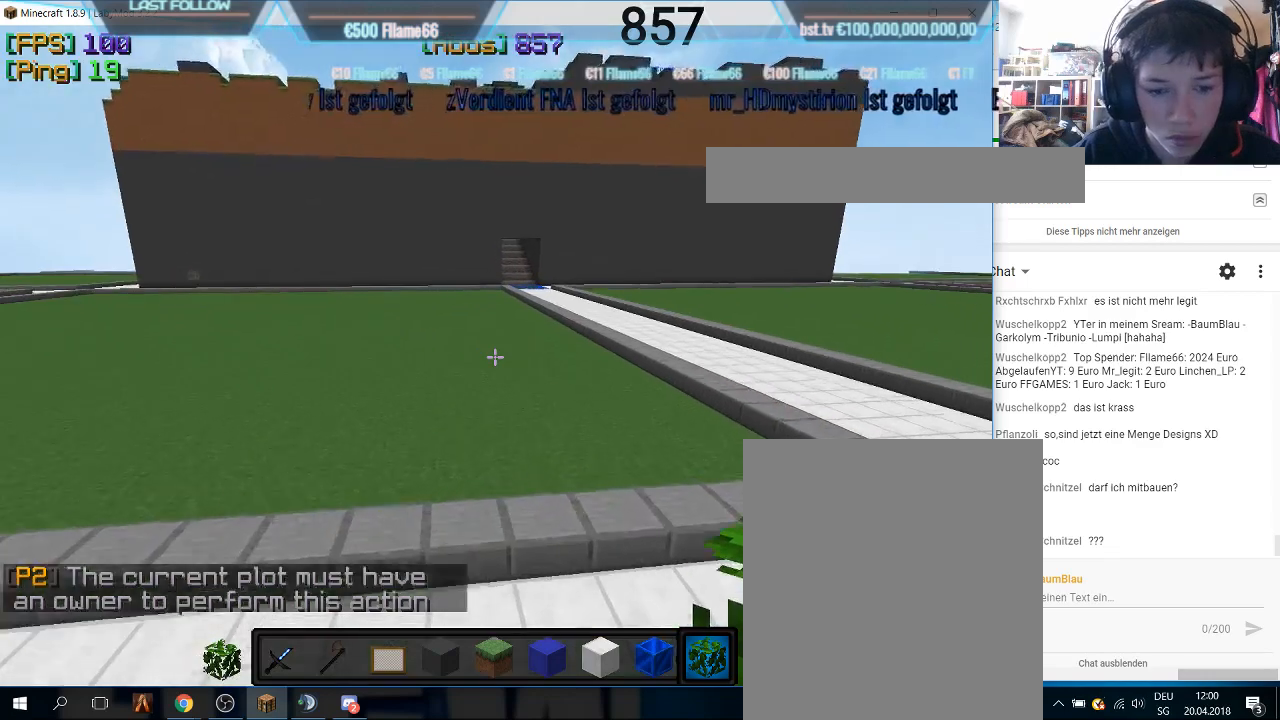
{"keys": [], "mouse": [], "events": [[367, "w", "up"]]}
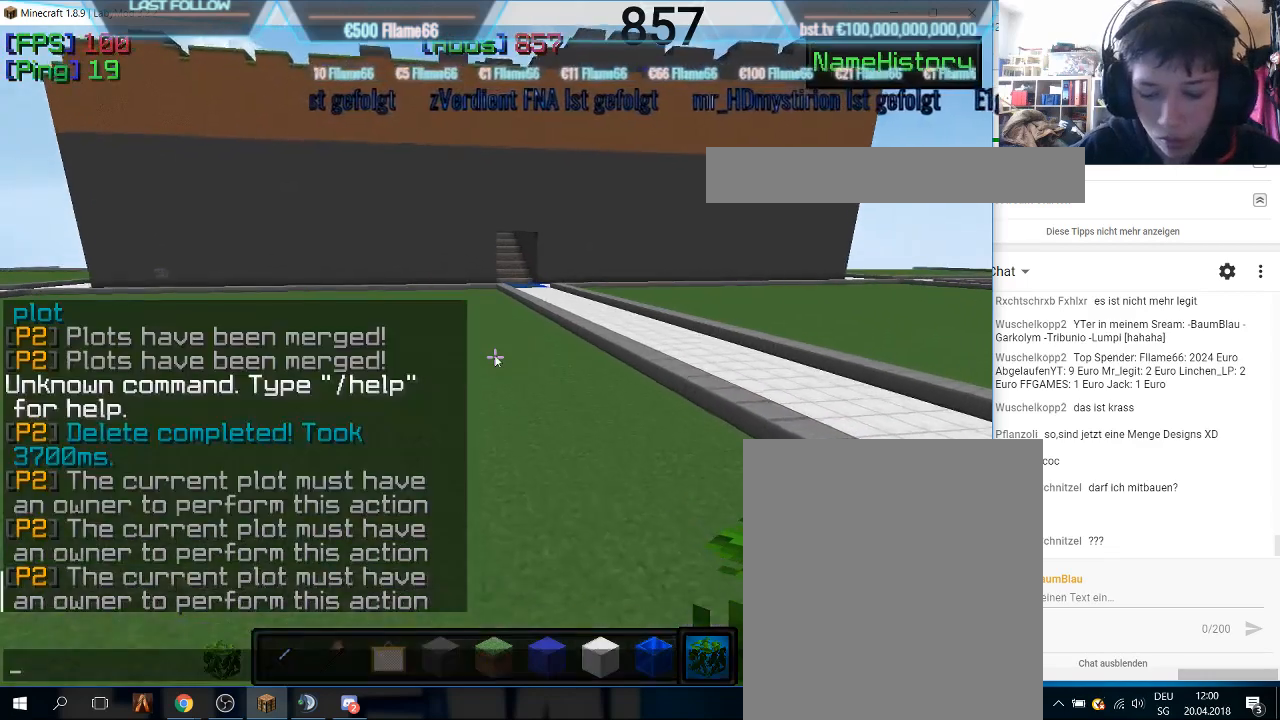
{"keys": [], "mouse": [], "events": []}
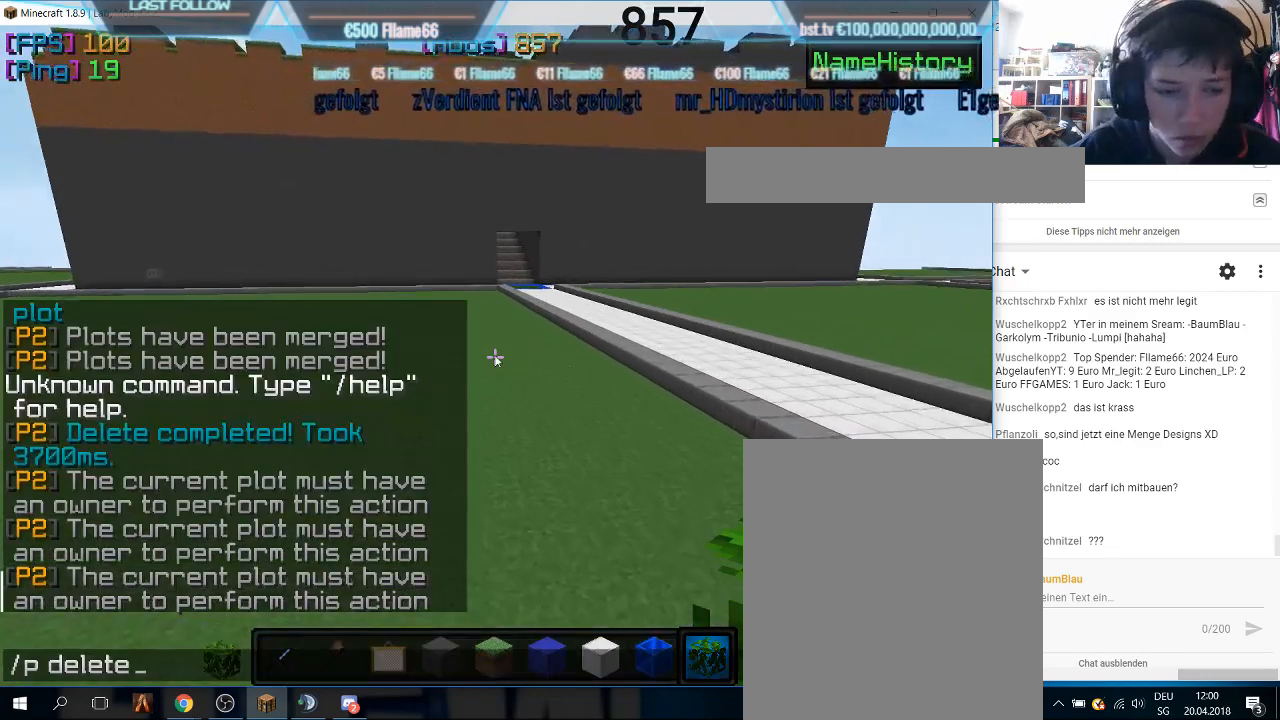
{"keys": [], "mouse": [], "events": []}
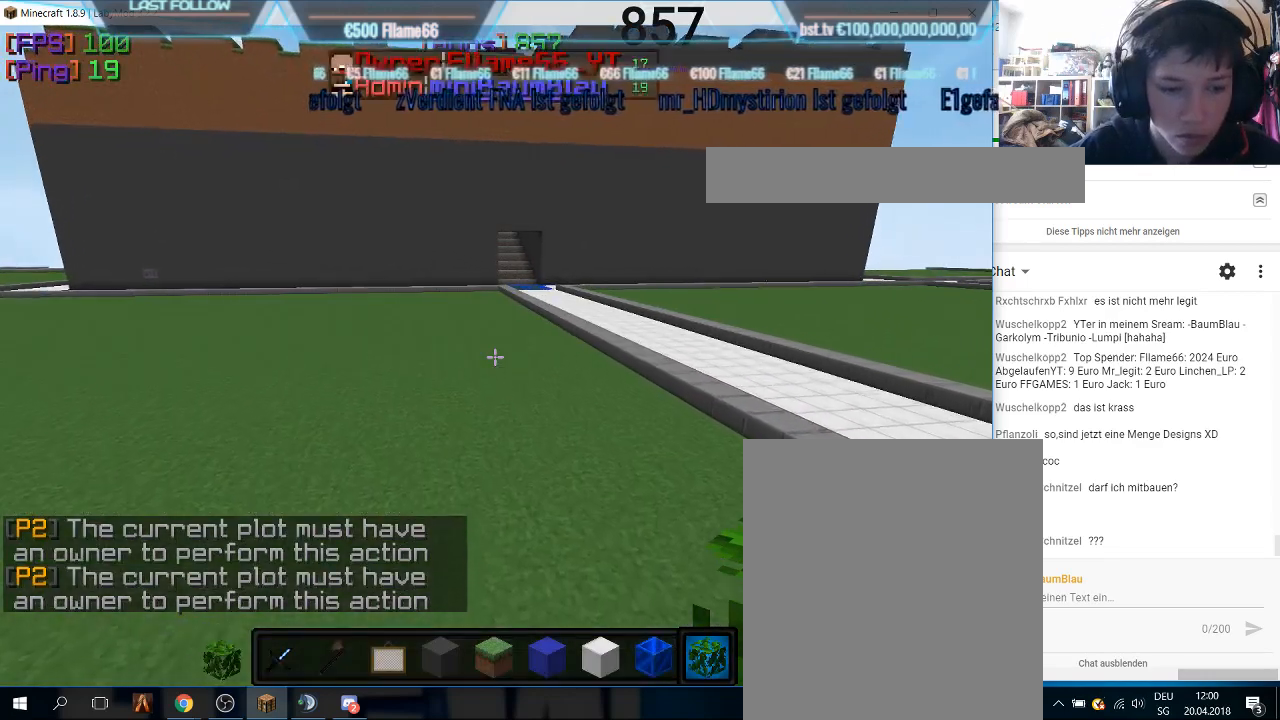
{"keys": [], "mouse": [], "events": []}
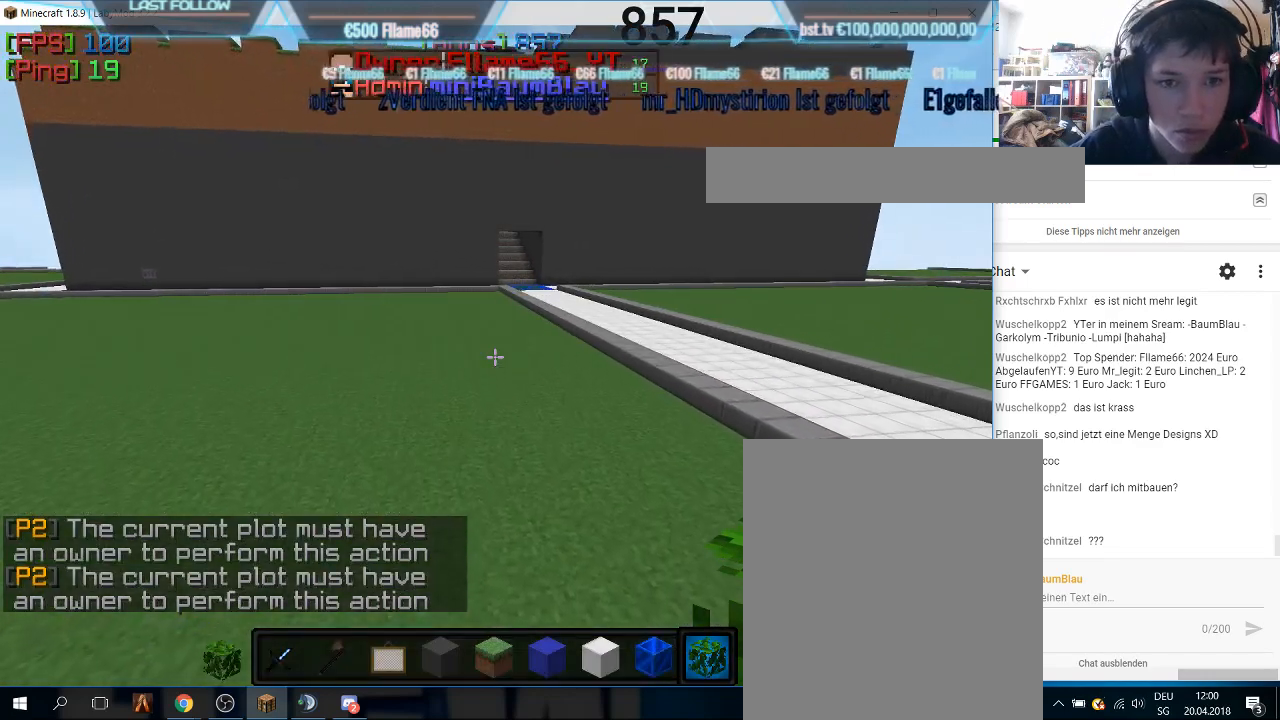
{"keys": [], "mouse": [], "events": []}
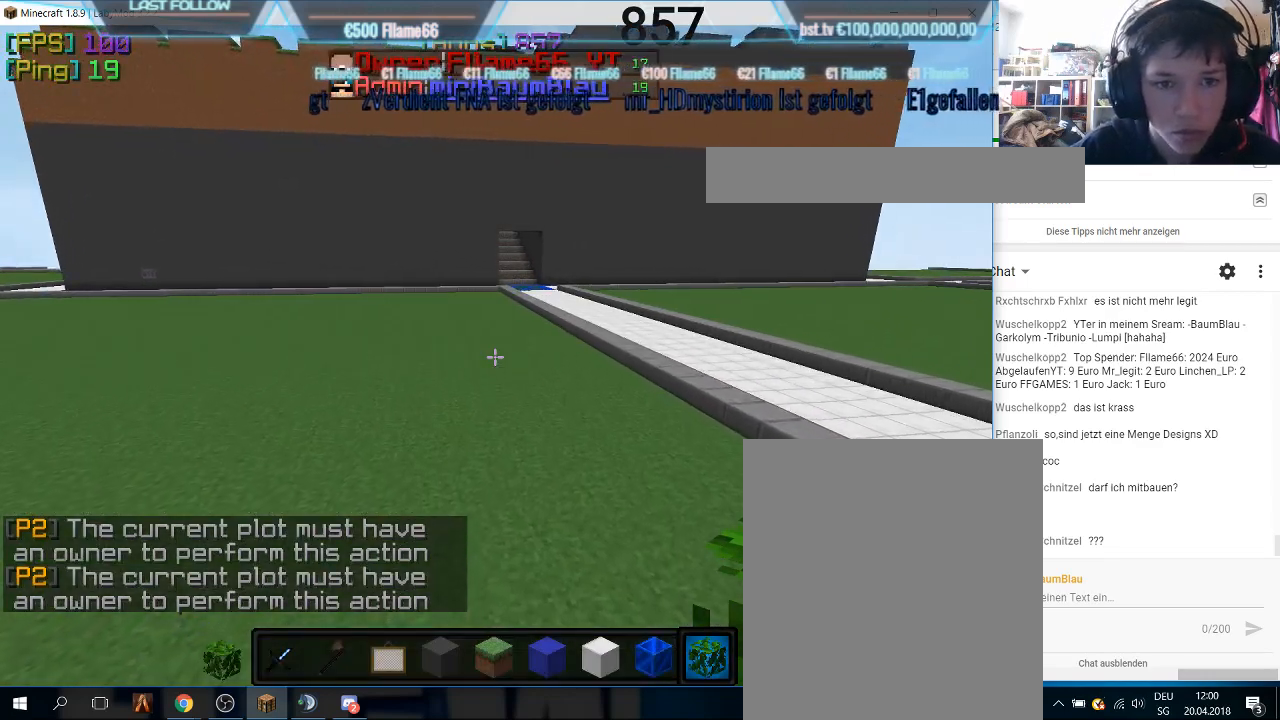
{"keys": ["s"], "mouse": [], "events": [[33, "d", "down"], [267, "d", "up"], [367, "s", "down"]]}
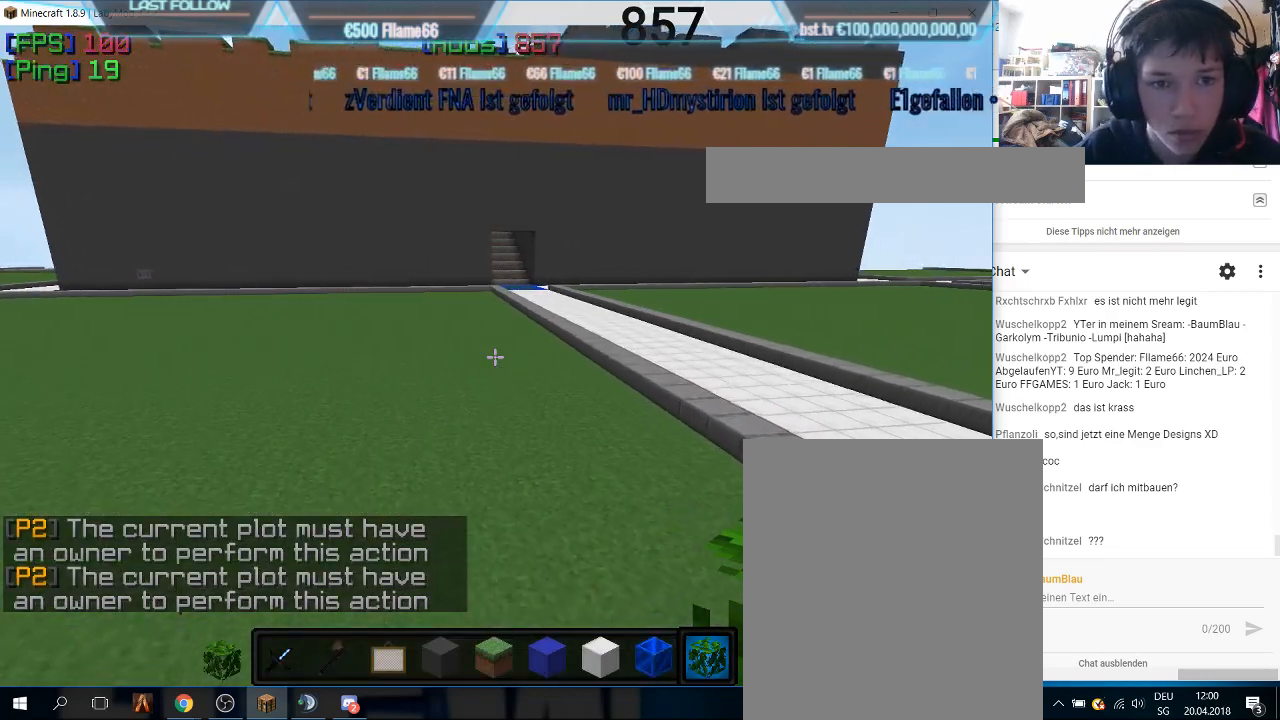
{"keys": ["s"], "mouse": [], "events": []}
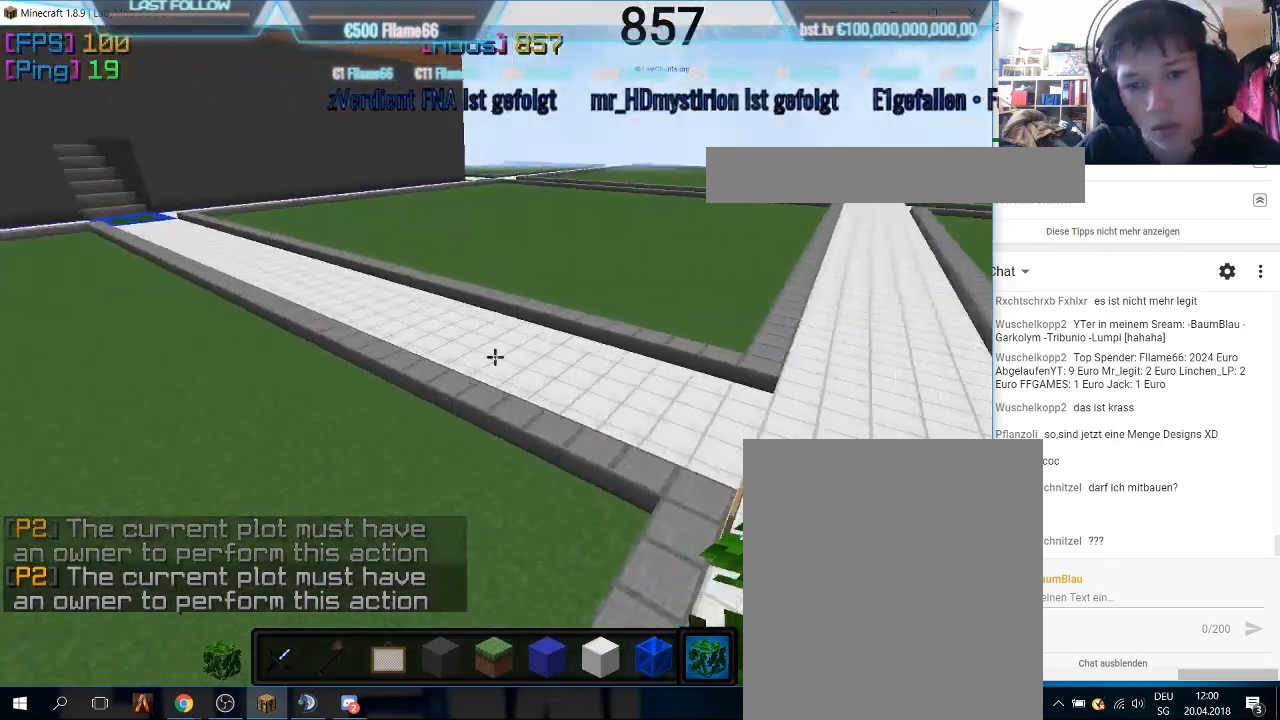
{"keys": [], "mouse": [], "events": [[300, "s", "up"]]}
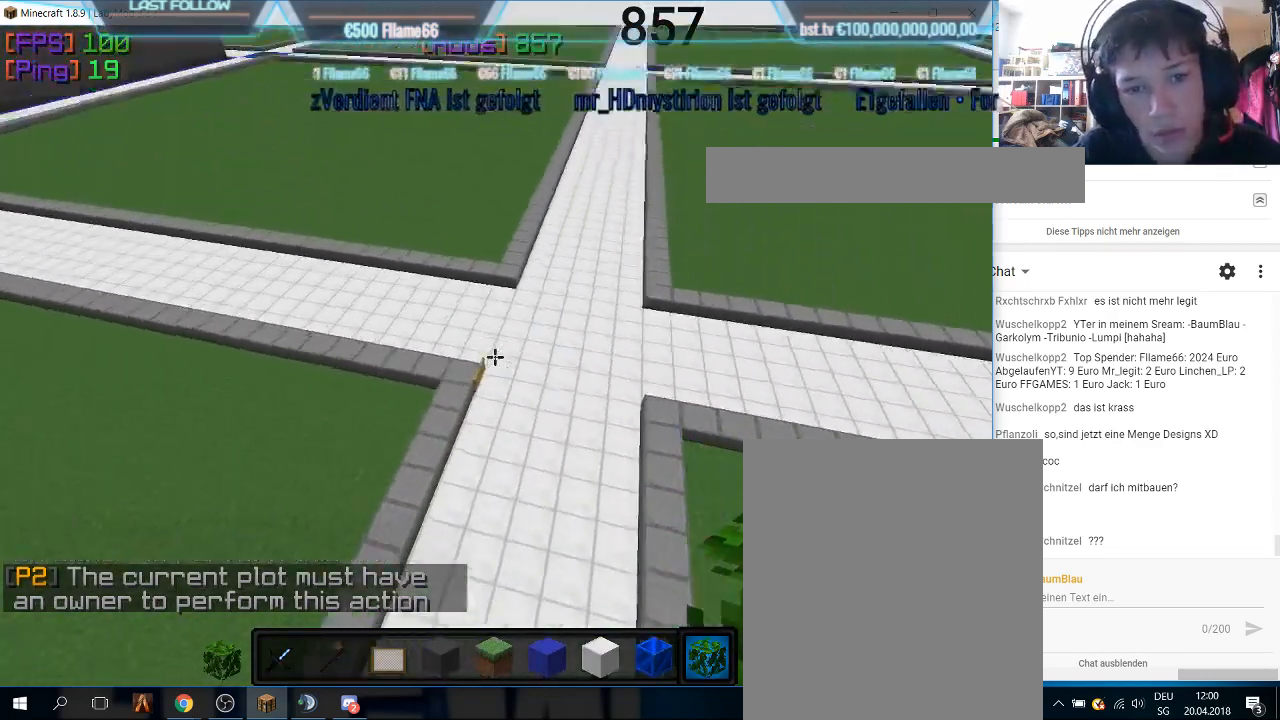
{"keys": ["d"], "mouse": [], "events": [[200, "d", "down"]]}
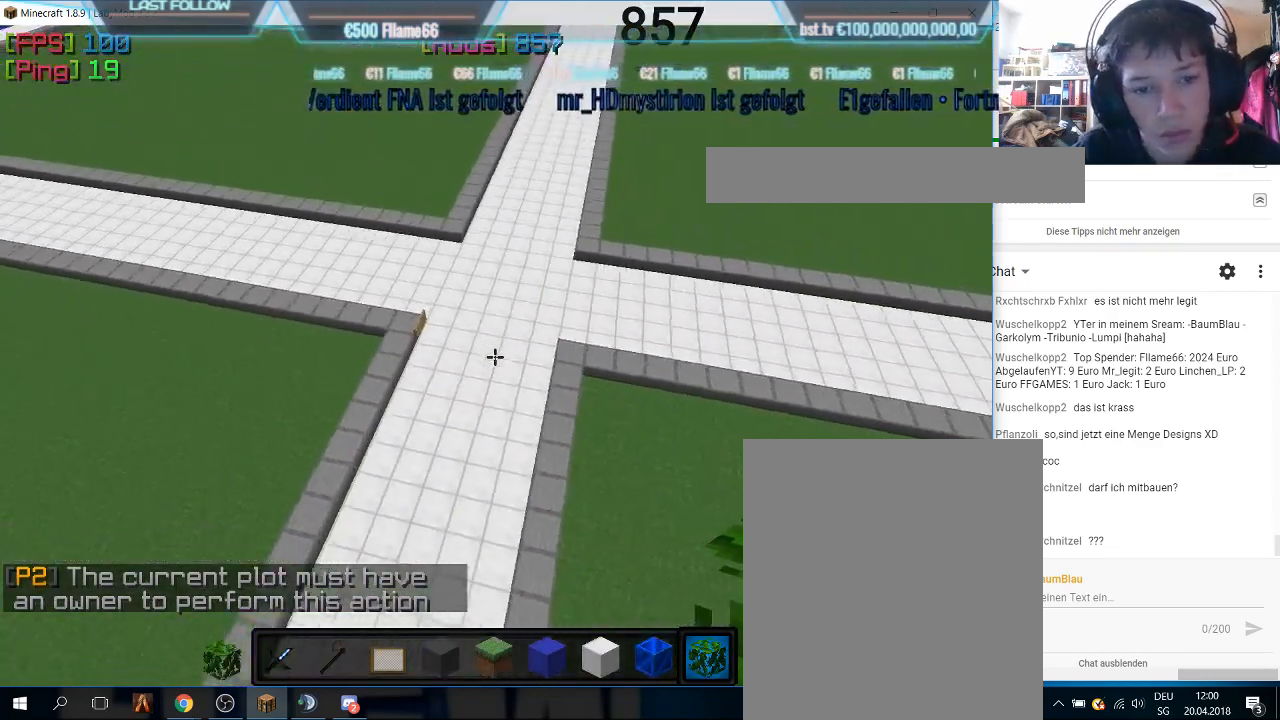
{"keys": [], "mouse": [], "events": [[467, "d", "up"]]}
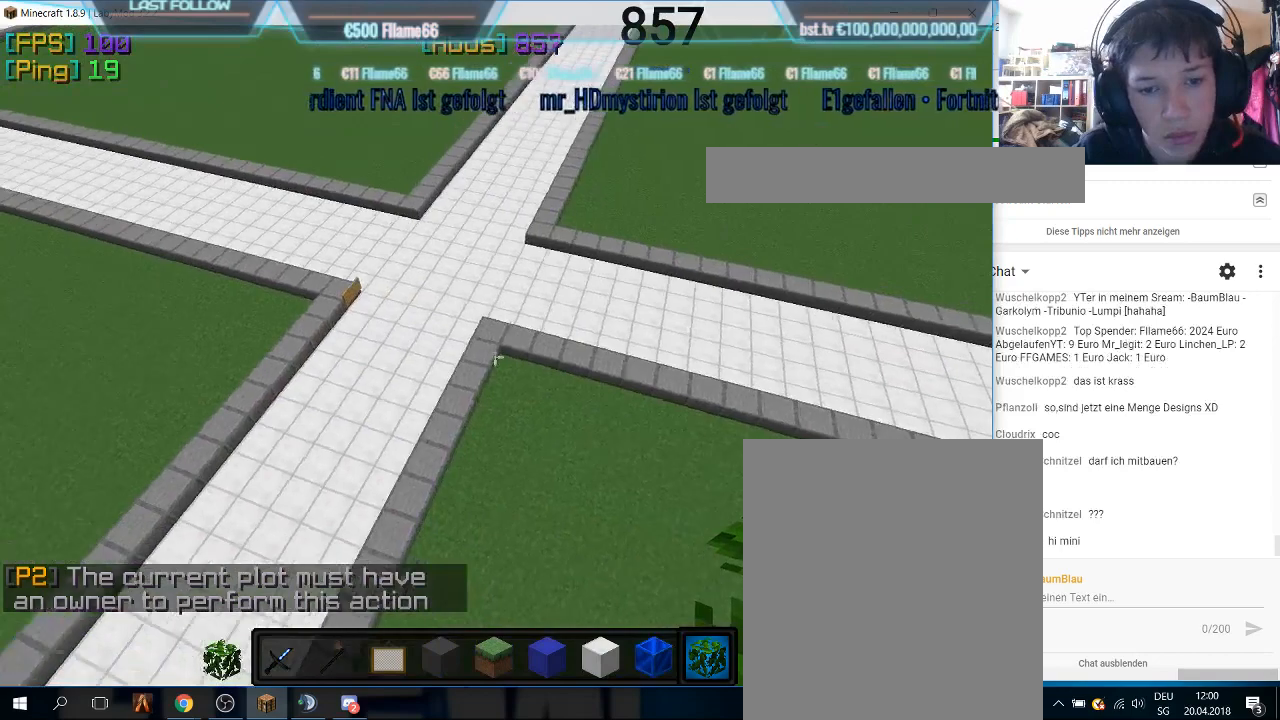
{"keys": [], "mouse": [], "events": []}
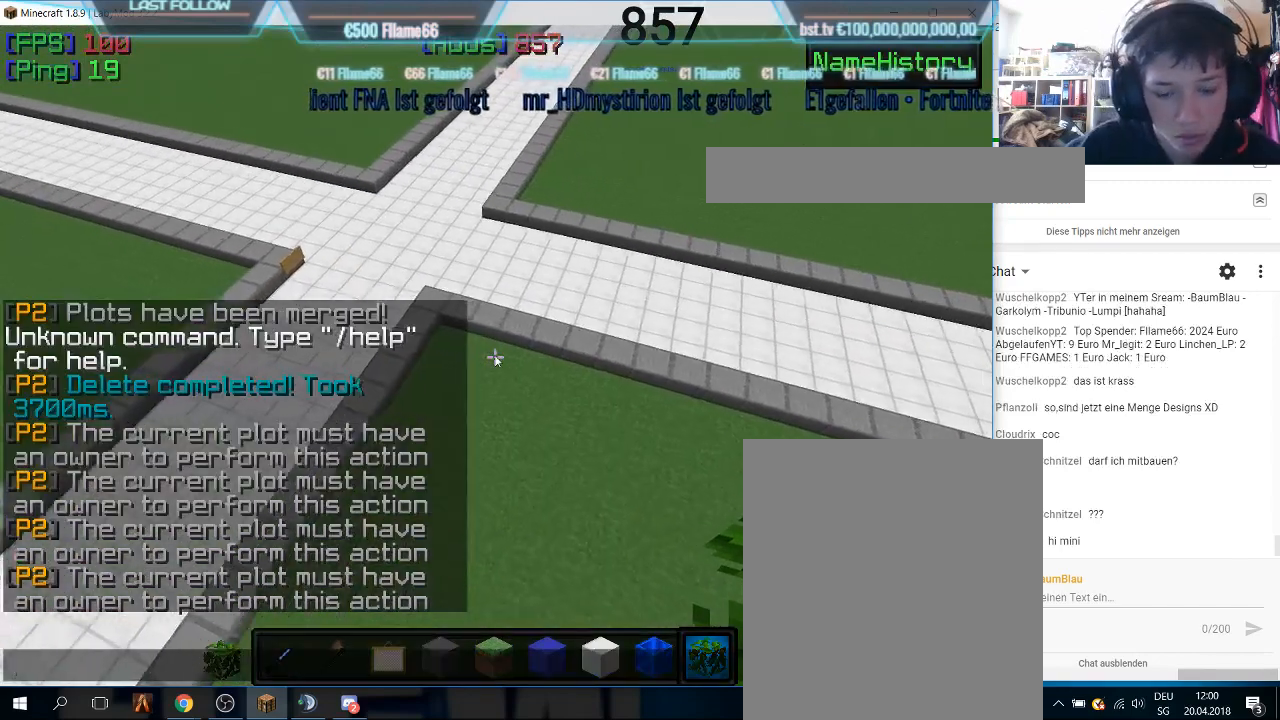
{"keys": [], "mouse": [], "events": []}
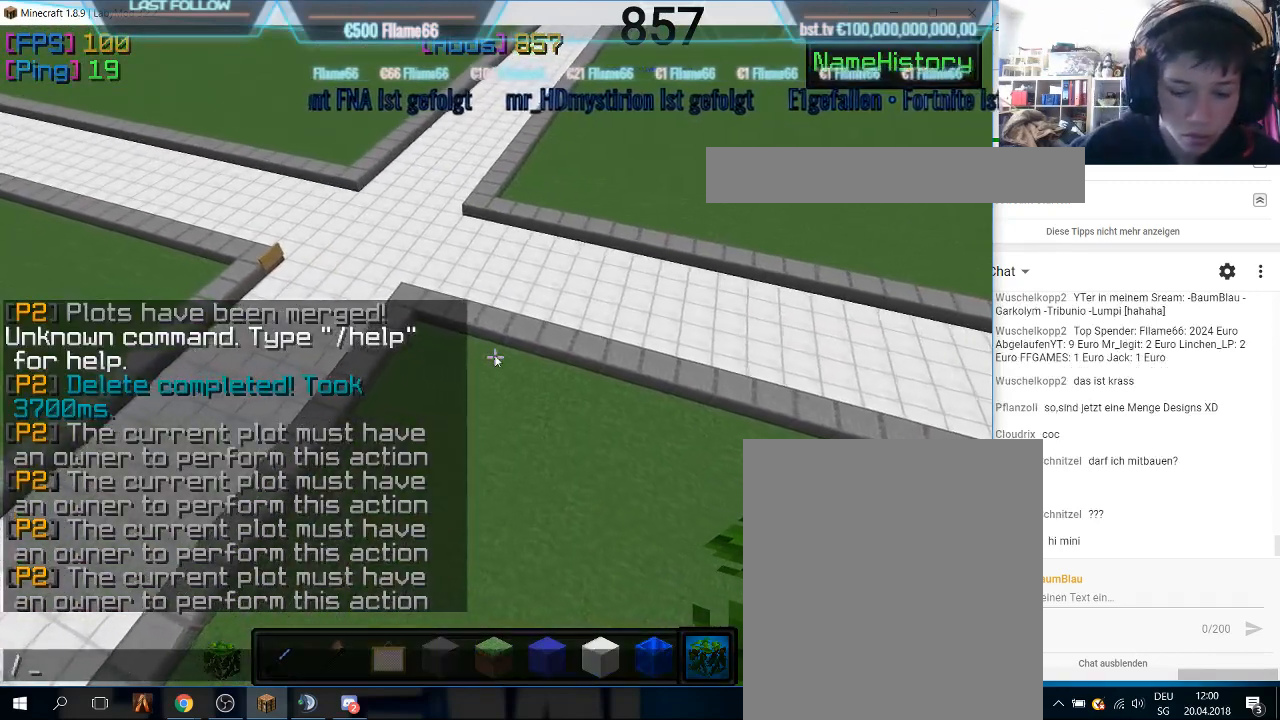
{"keys": [], "mouse": [], "events": []}
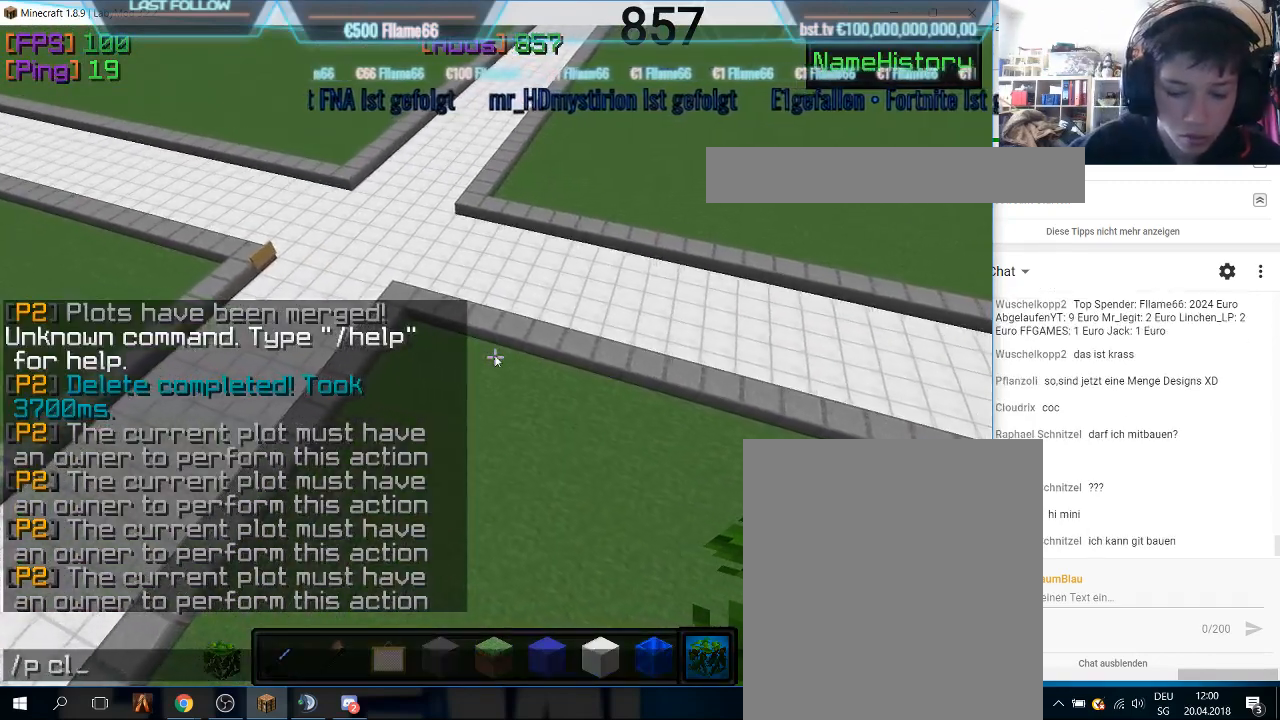
{"keys": [], "mouse": [], "events": [[167, "a", "down"], [333, "a", "up"]]}
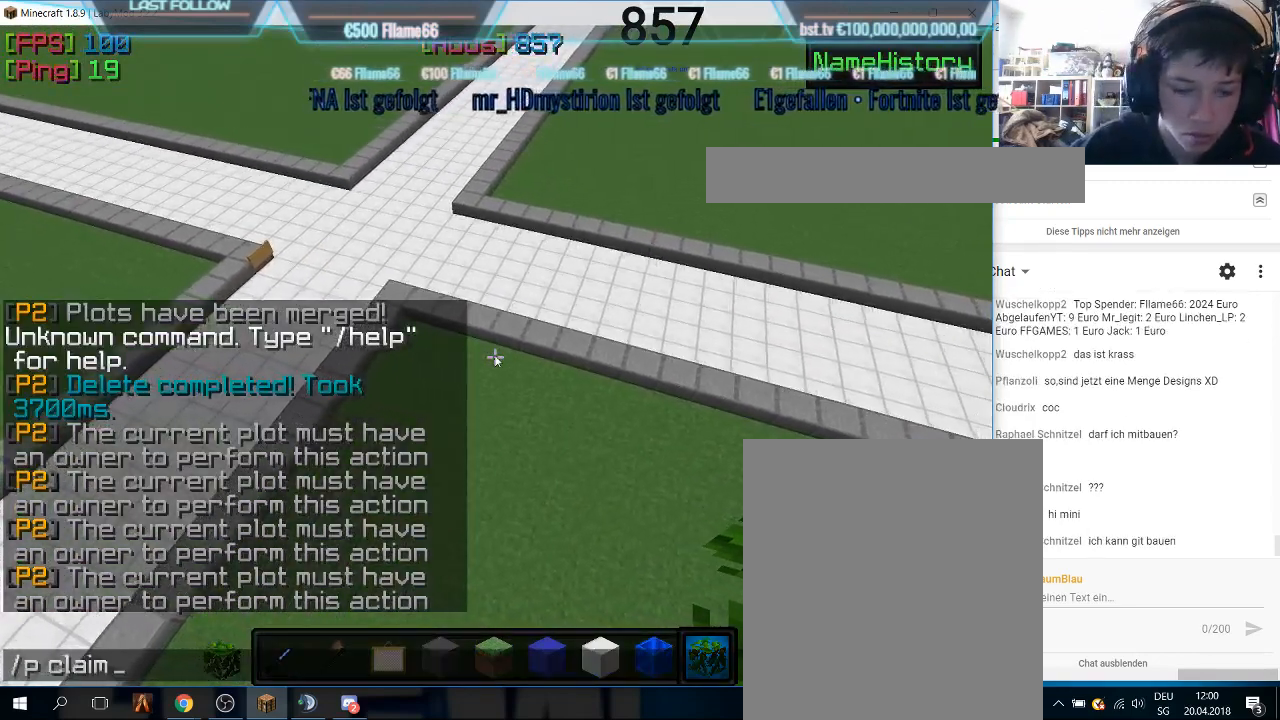
{"keys": ["w"], "mouse": [], "events": [[467, "w", "down"]]}
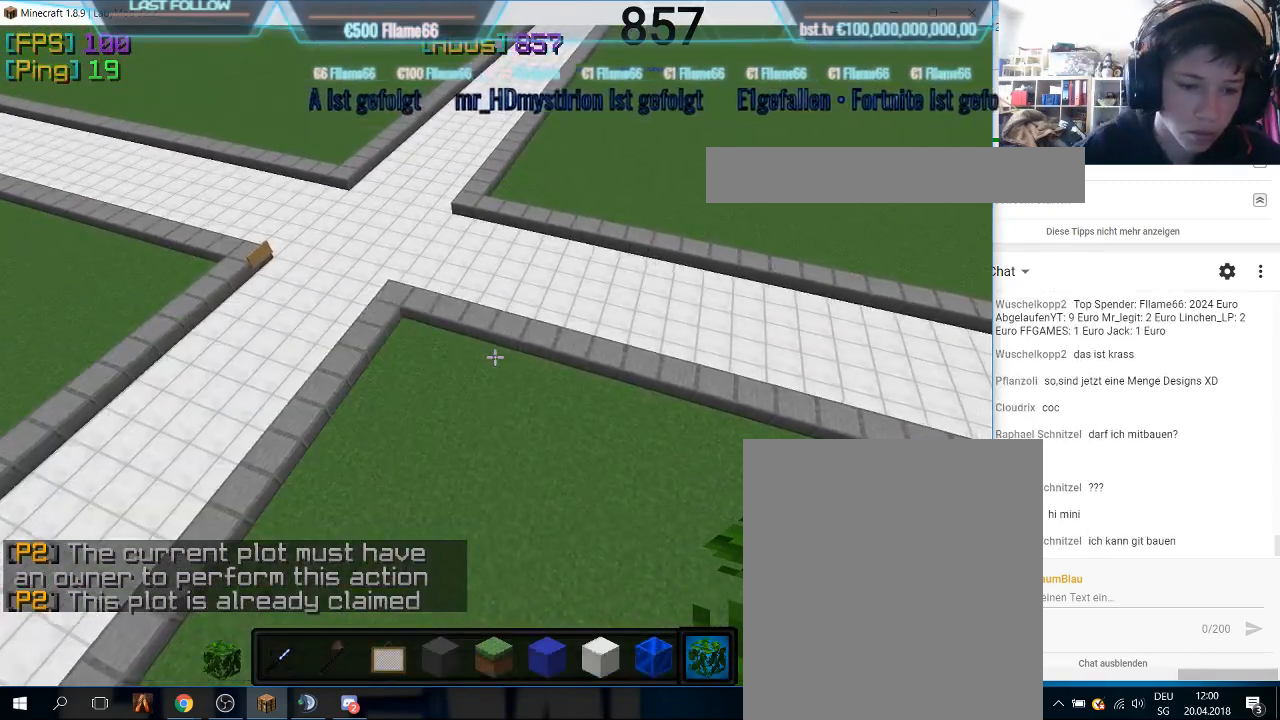
{"keys": ["w"], "mouse": [], "events": []}